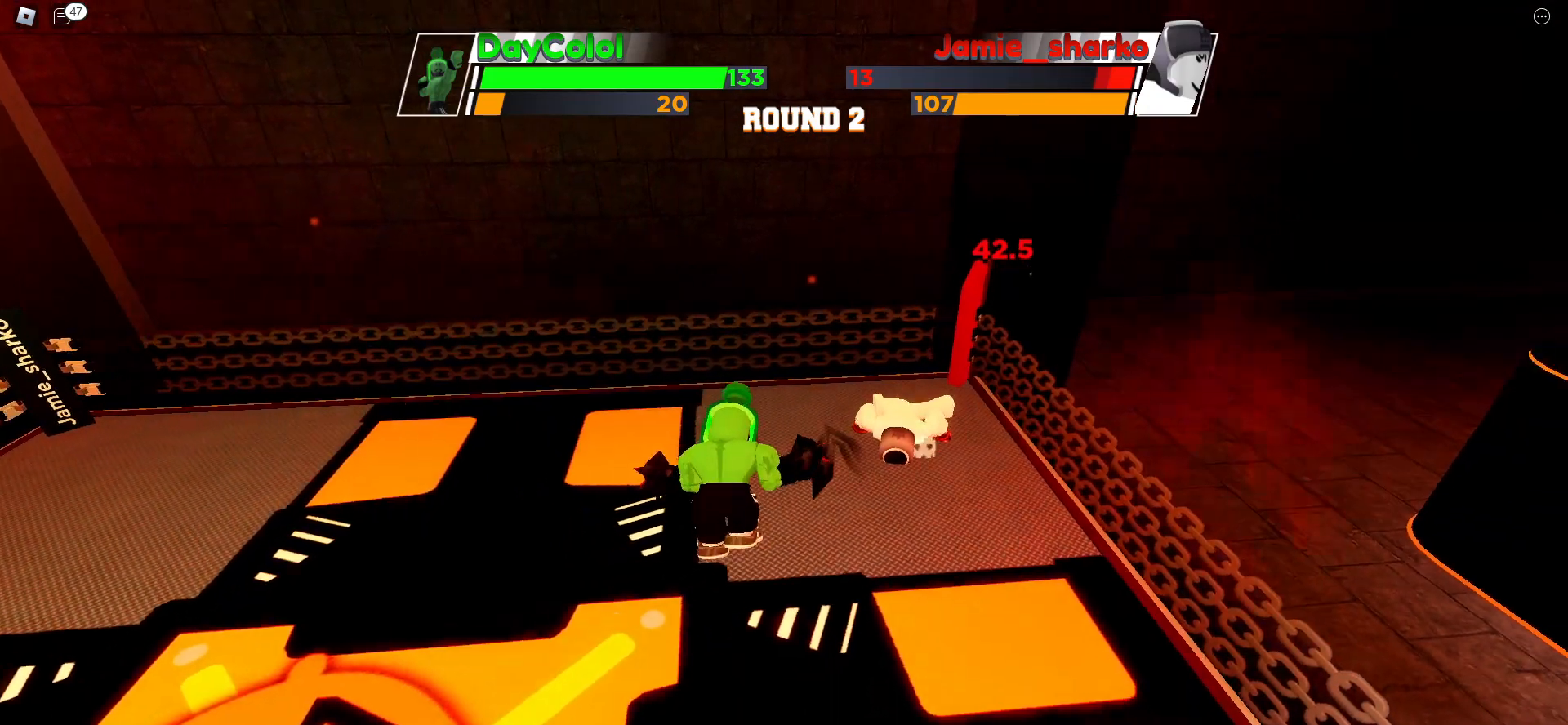
Gameplay with keyboard; each line is a JSON object with the keys held at the frame after it. "events" lists presses ("down") and releases ("up") of "ctrl", "e", "f", "r", "space" and "x" between this image and that frame as [ms after this image, input, new state], when the widget could be followed in between. No other keys are recorded. Mouse input is not recorded. Not read: c other_keys.
{"keys": ["space"], "events": []}
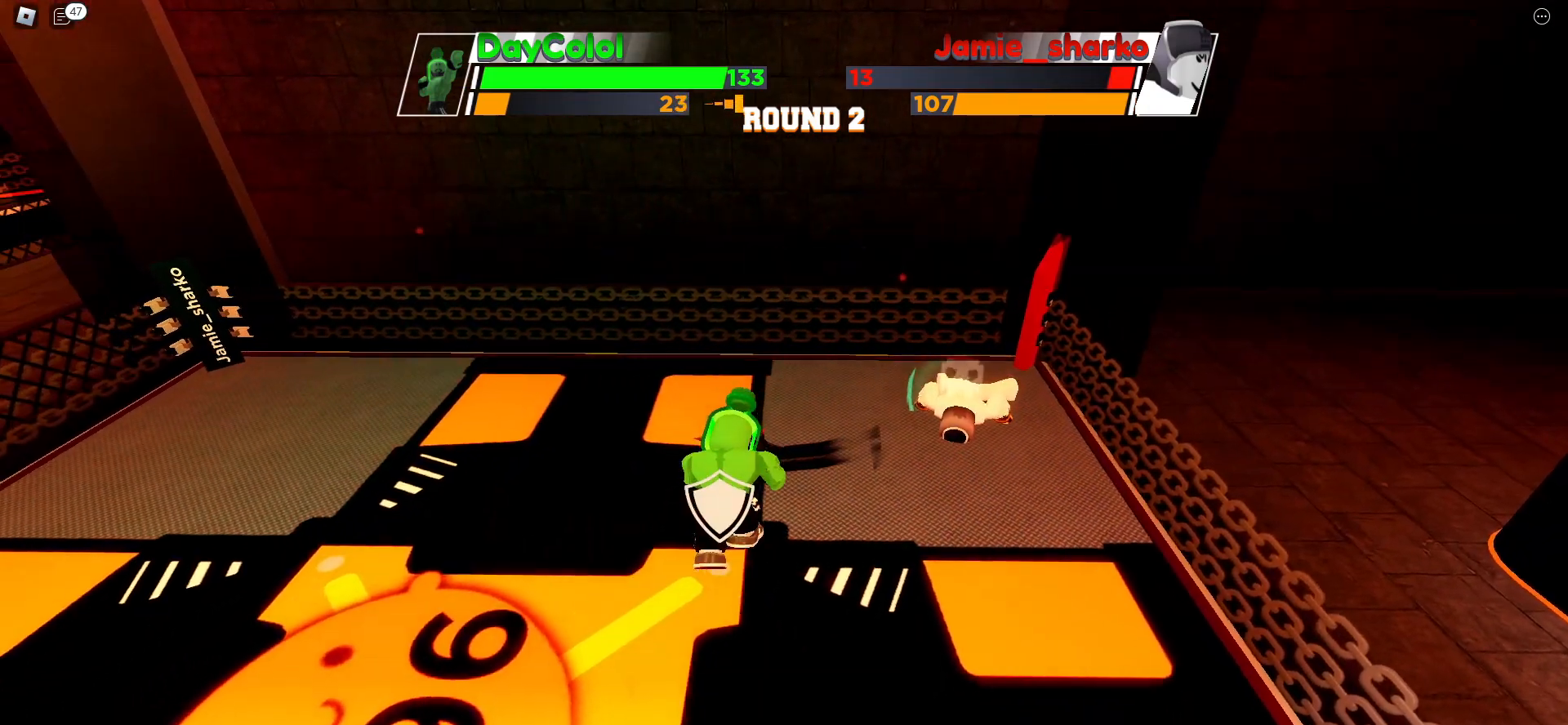
{"keys": ["space"], "events": []}
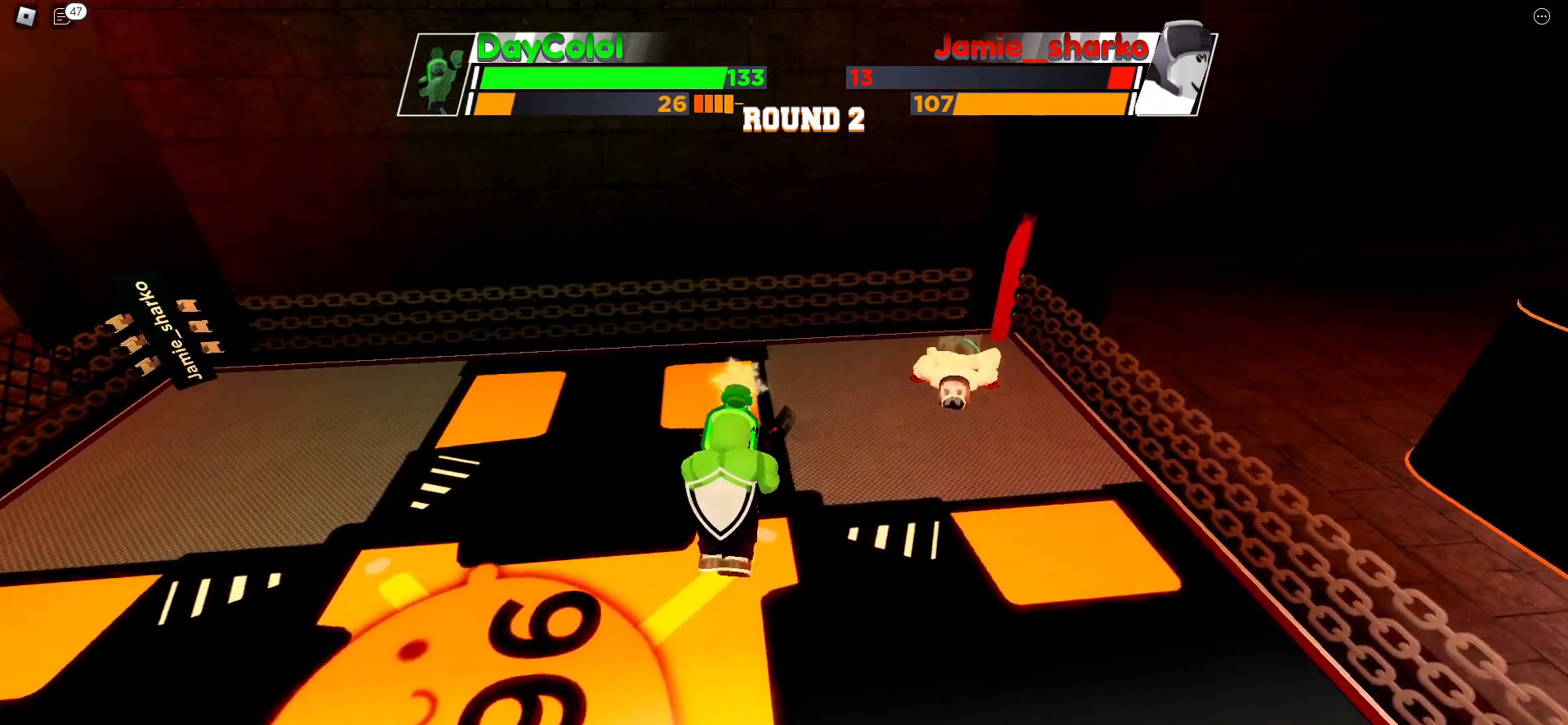
{"keys": ["space"], "events": []}
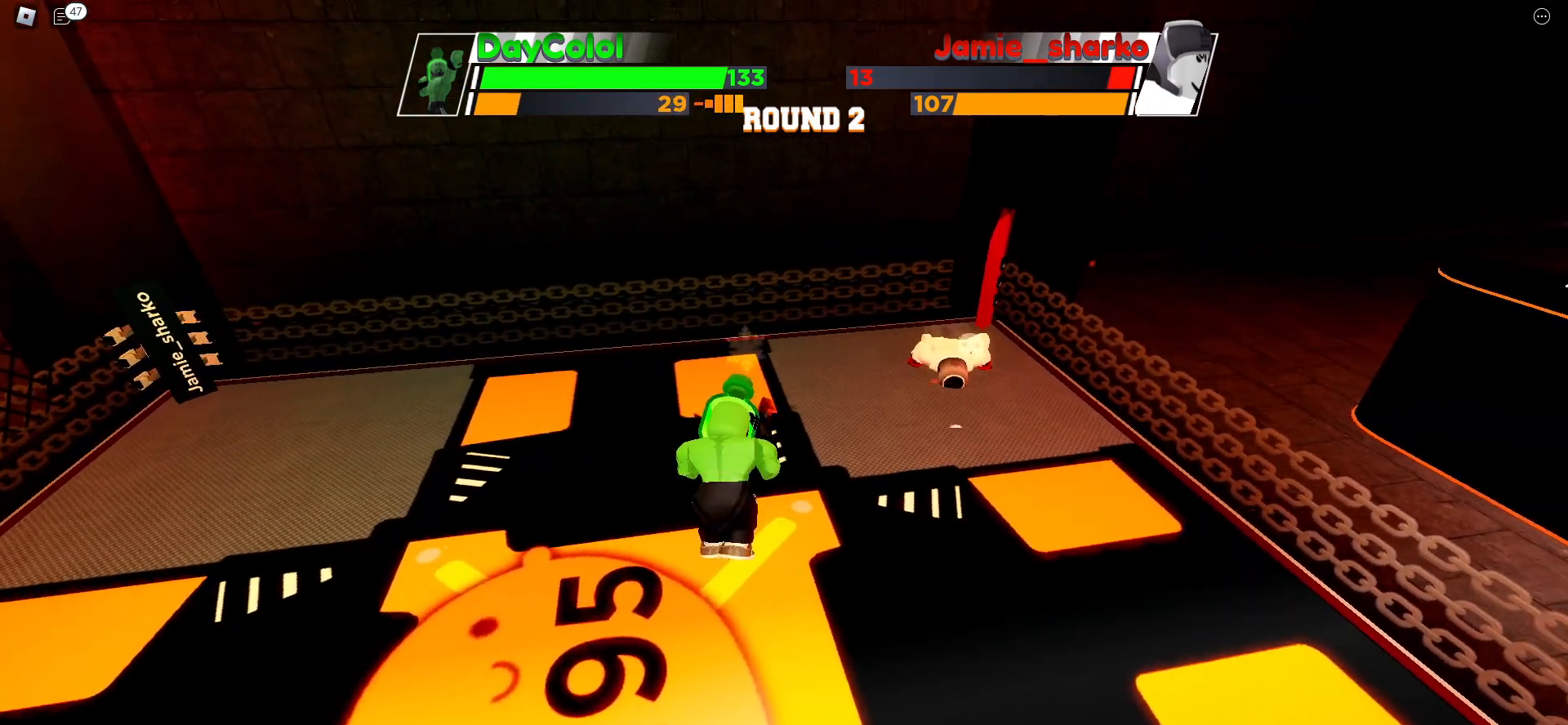
{"keys": ["space"], "events": []}
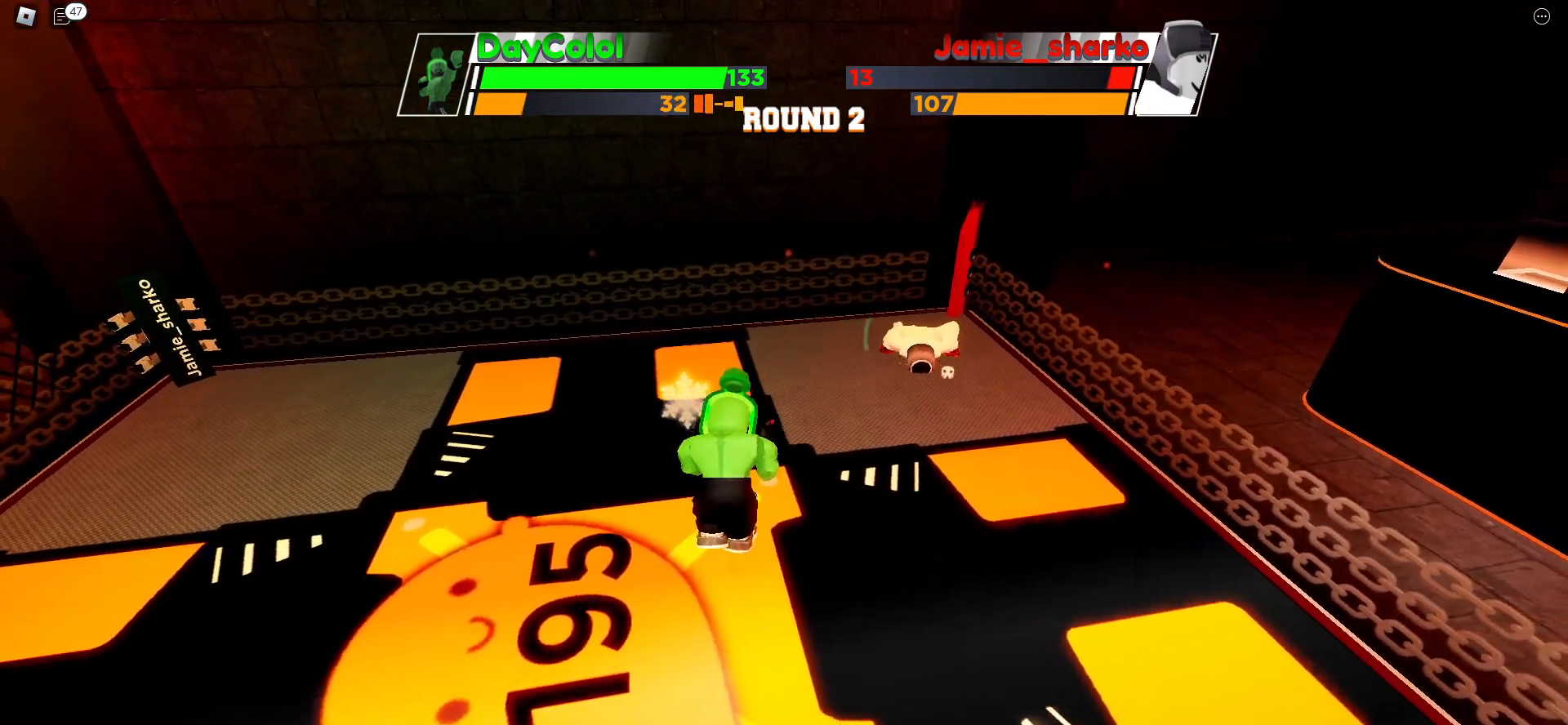
{"keys": ["space"], "events": []}
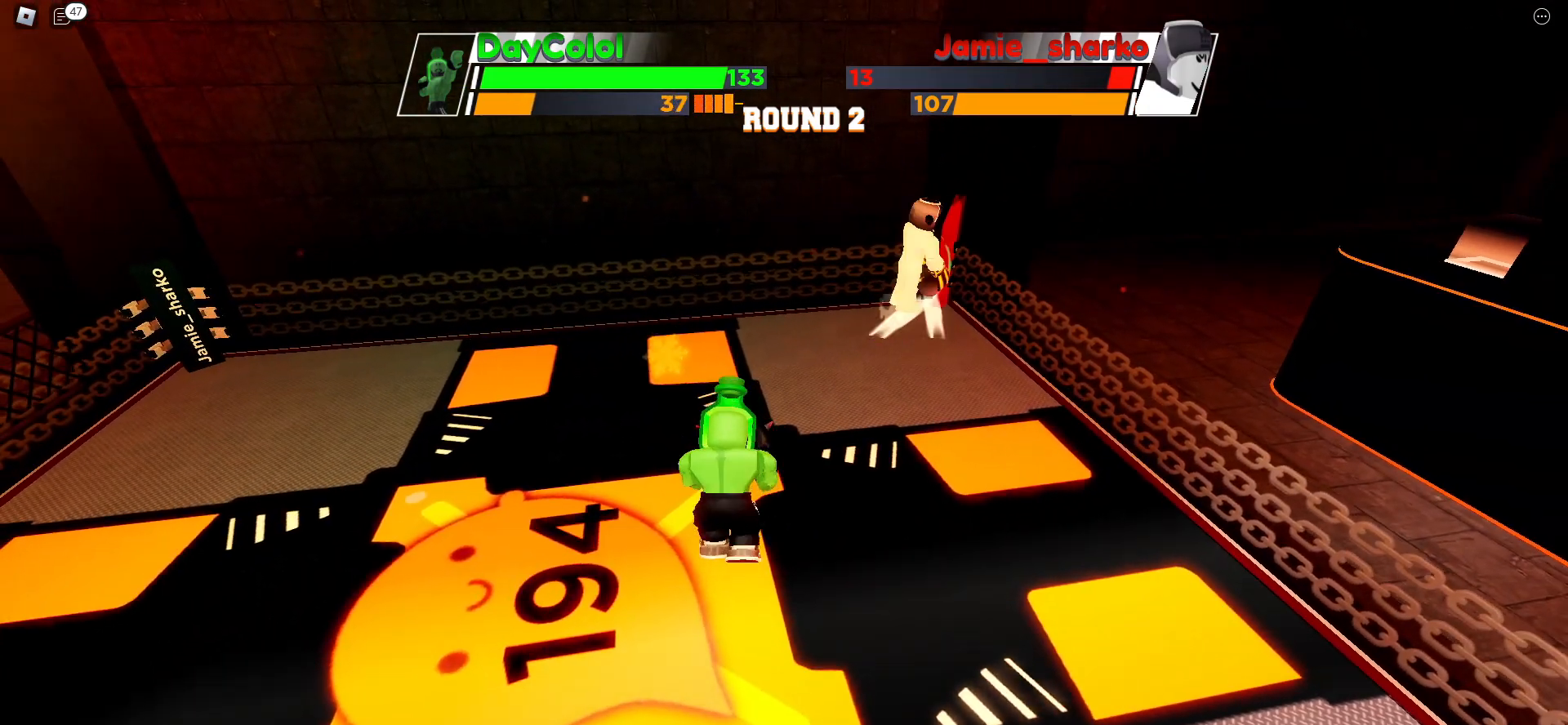
{"keys": ["space"], "events": []}
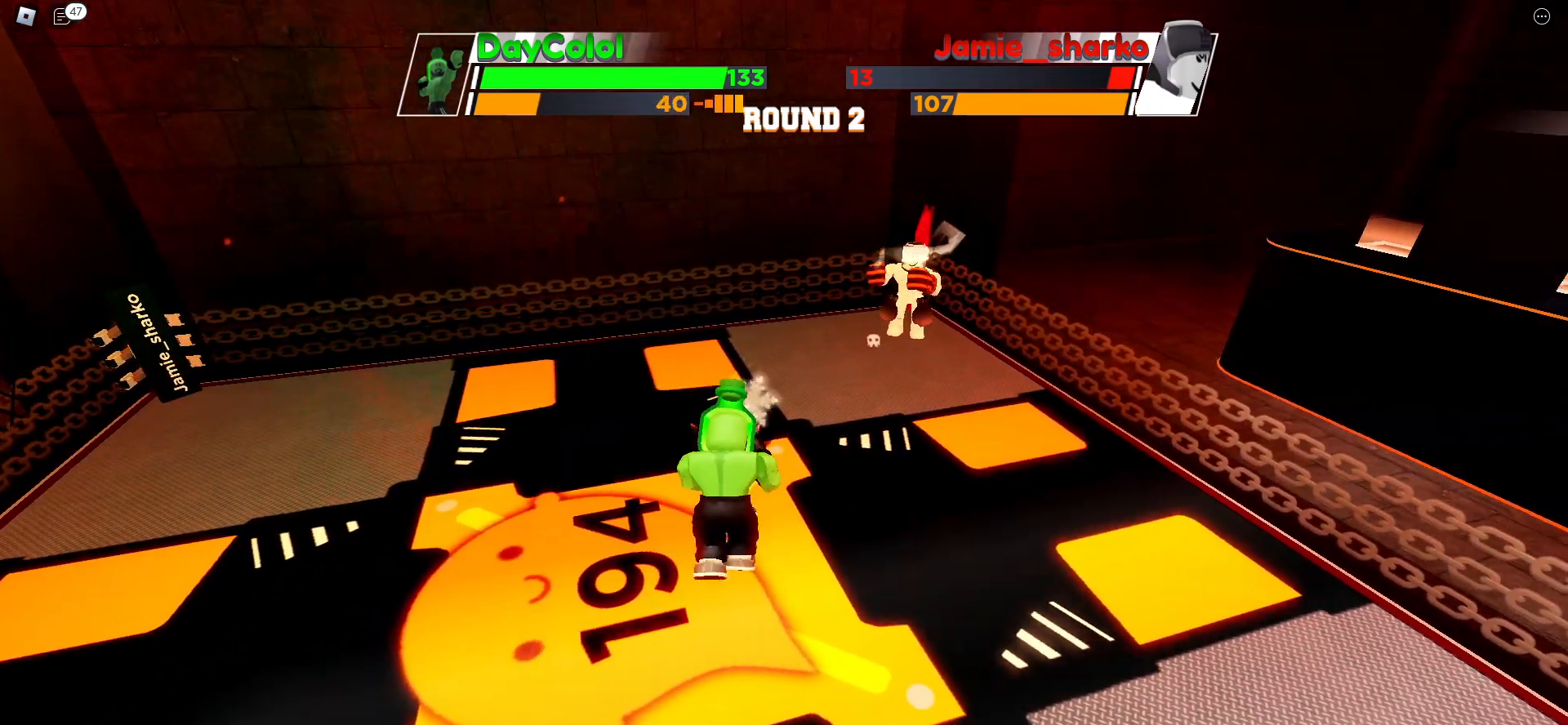
{"keys": ["space"], "events": []}
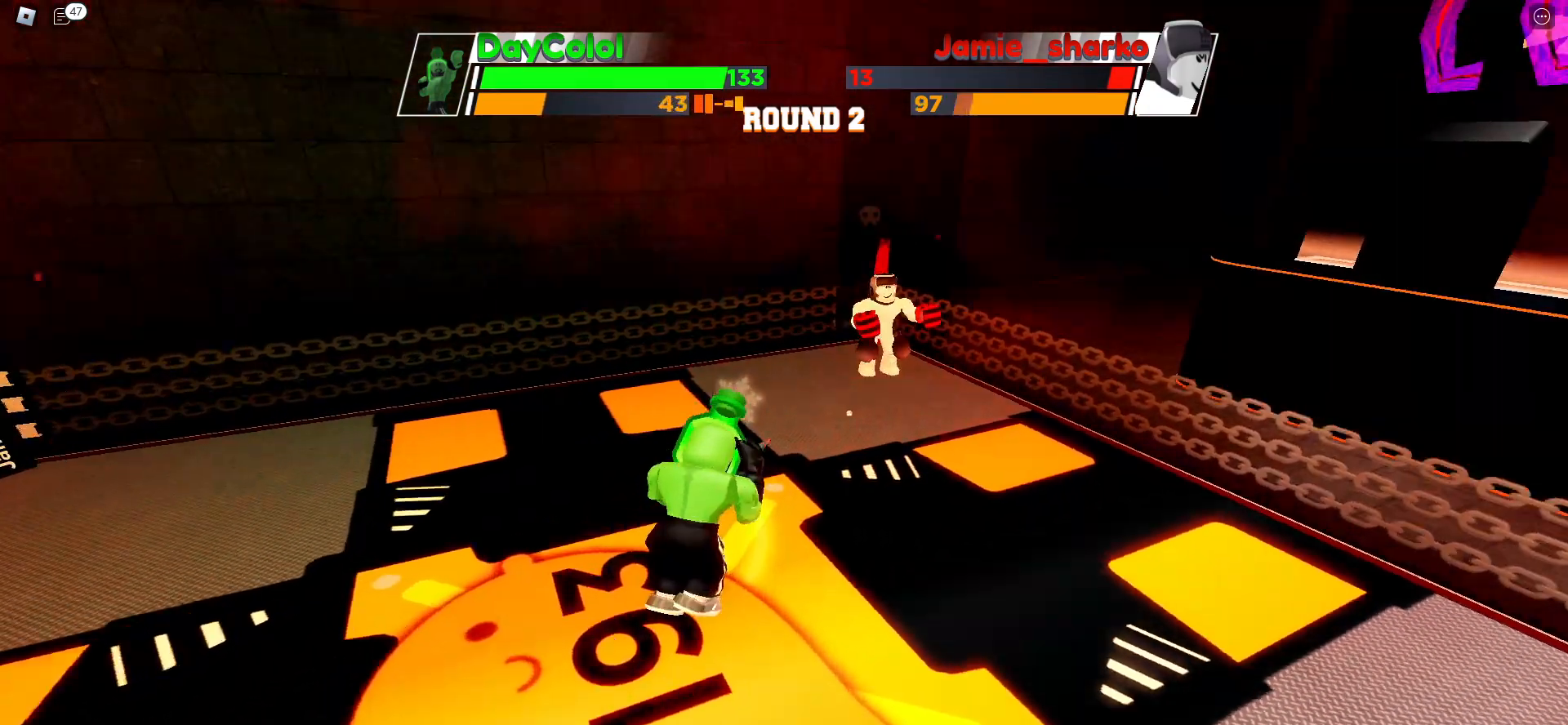
{"keys": [], "events": [[400, "space", "up"]]}
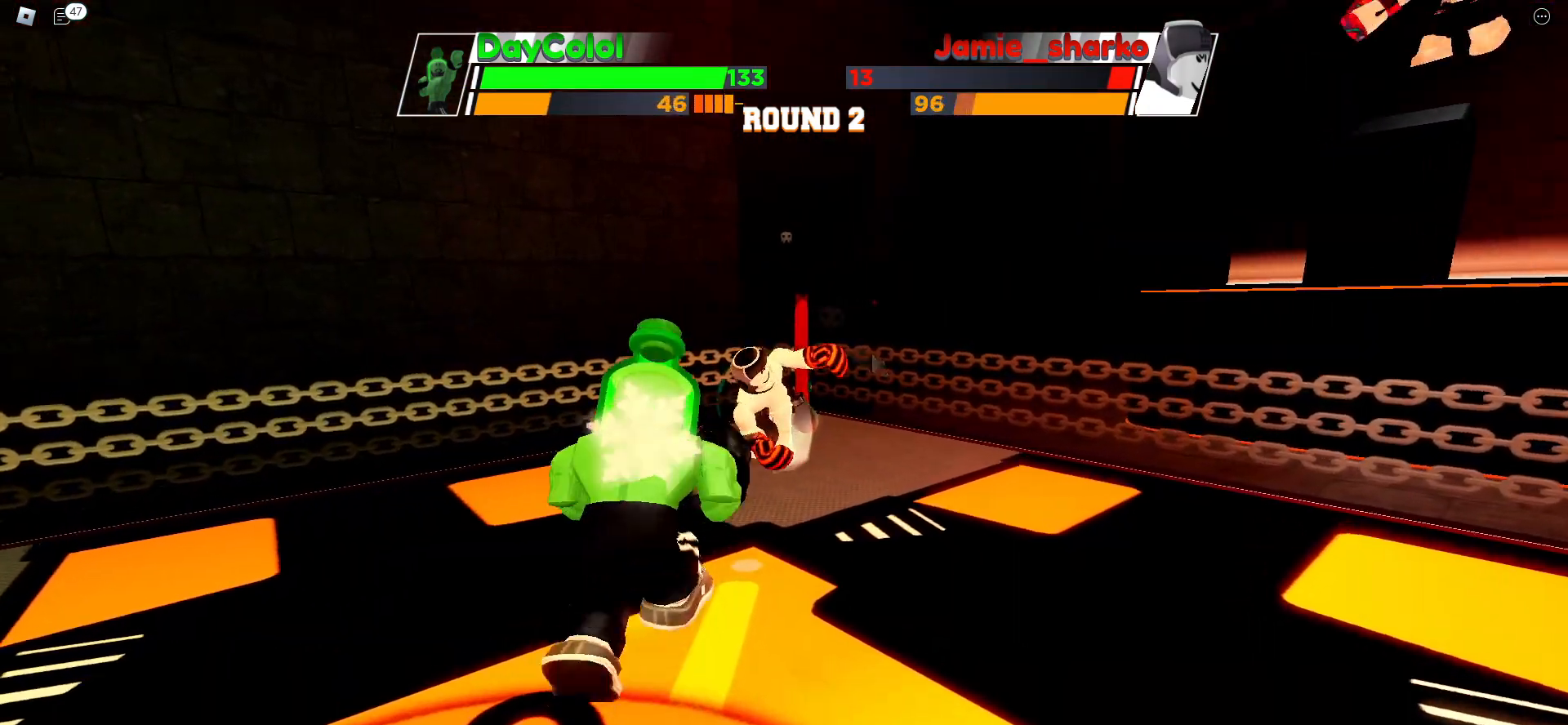
{"keys": [], "events": []}
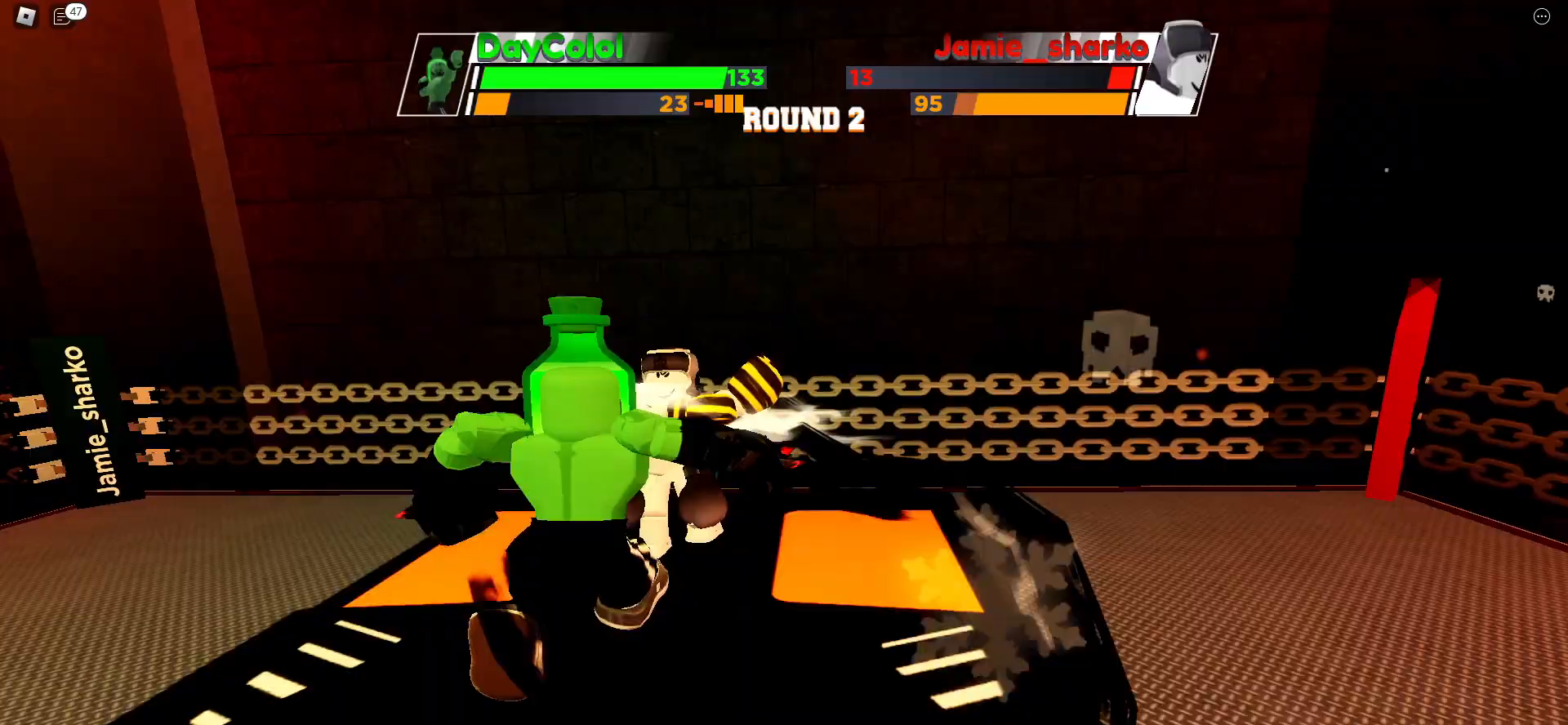
{"keys": [], "events": [[150, "x", "down"], [283, "x", "up"]]}
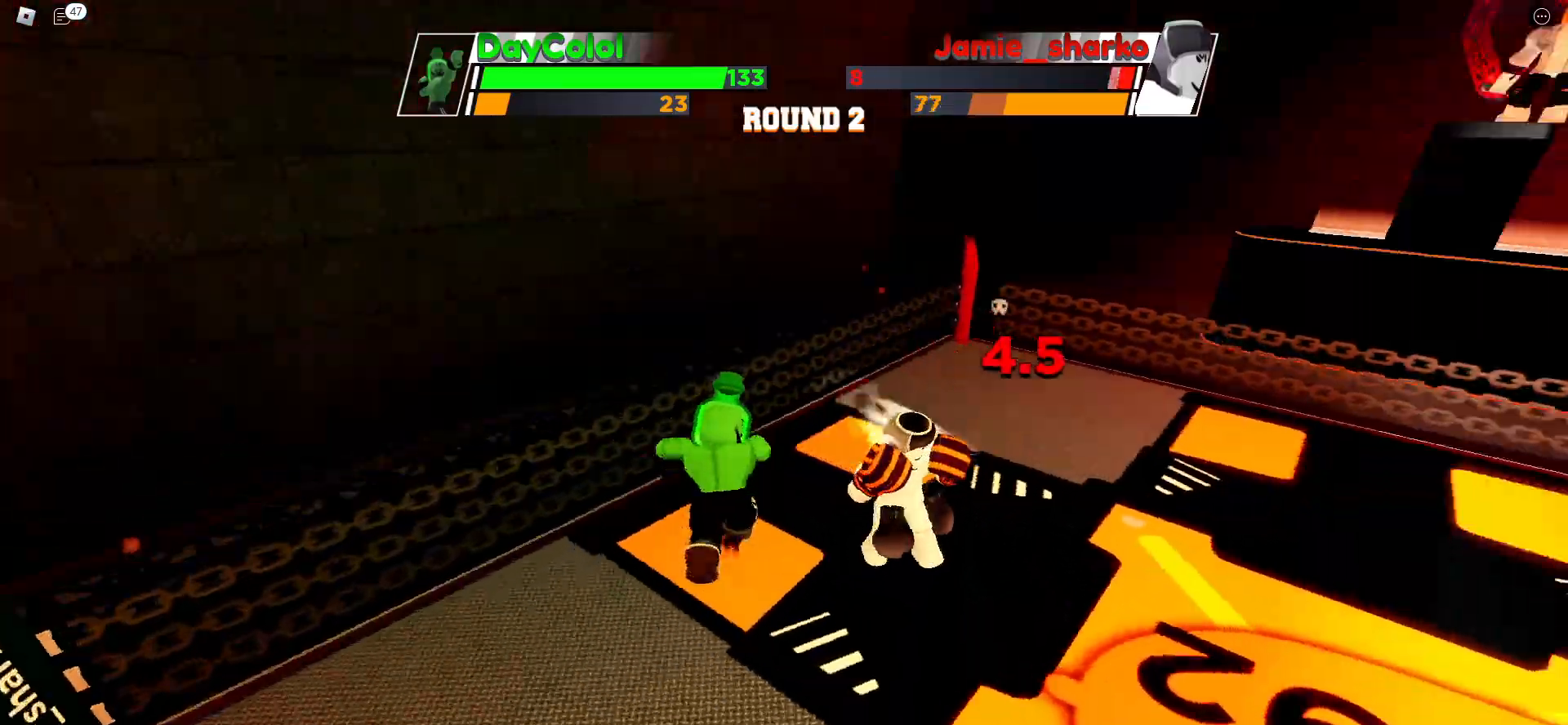
{"keys": [], "events": []}
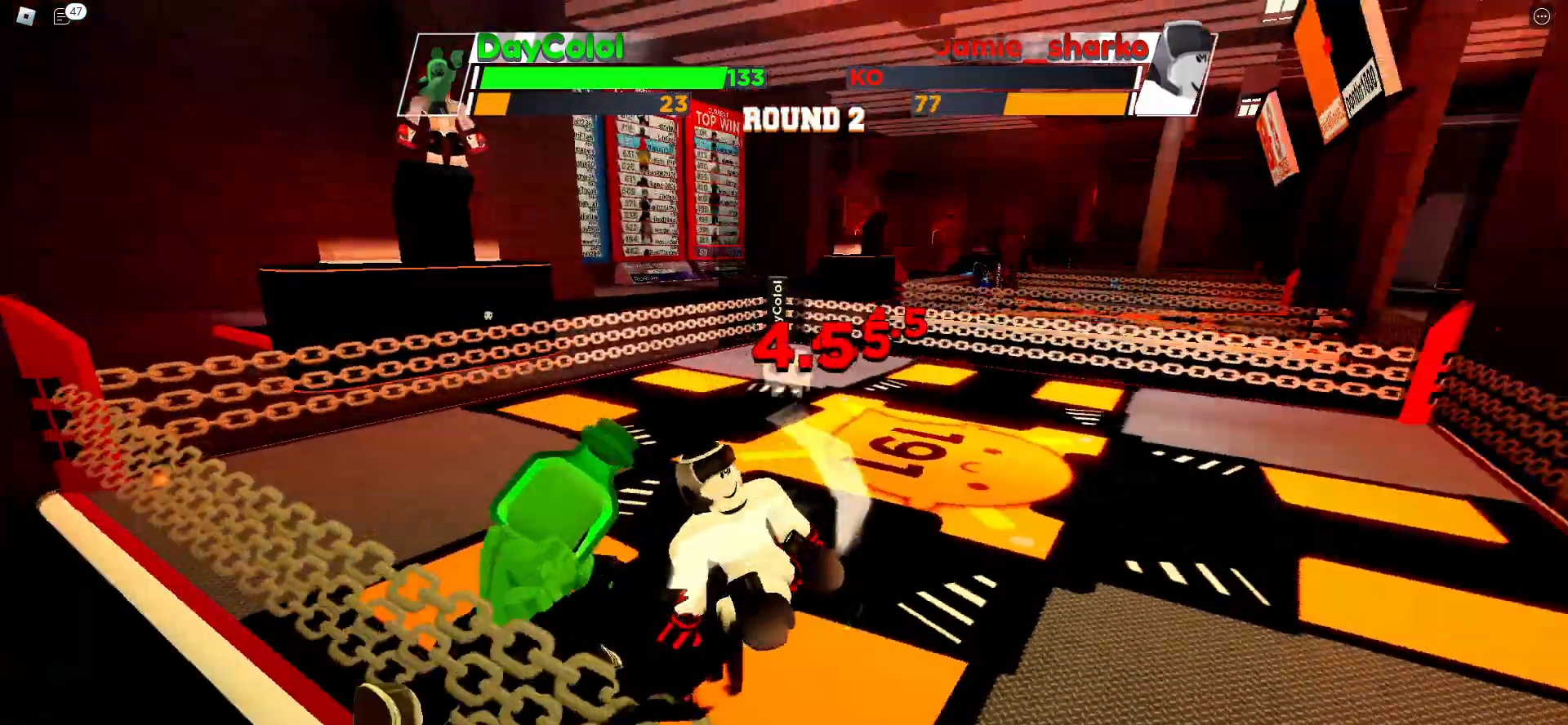
{"keys": [], "events": []}
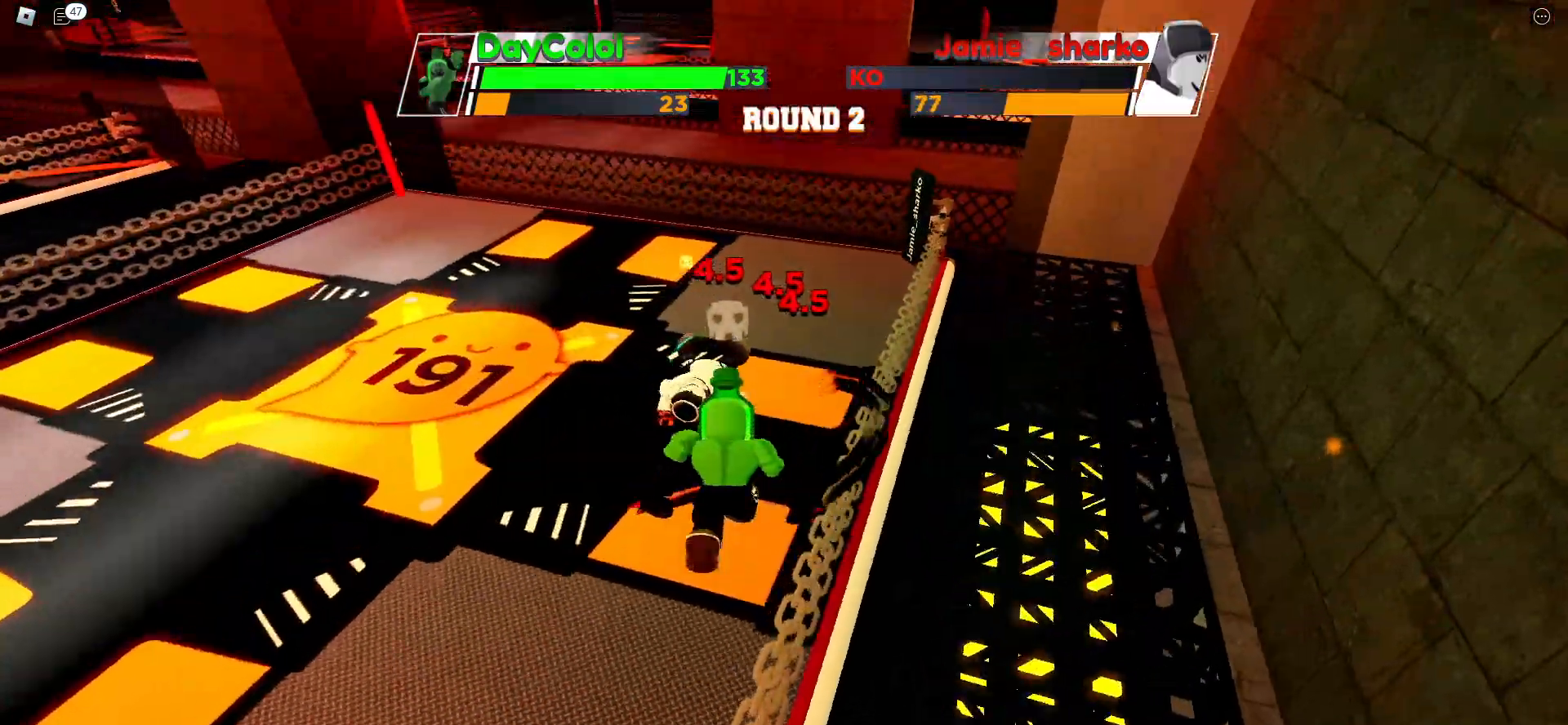
{"keys": ["space"], "events": [[117, "space", "down"]]}
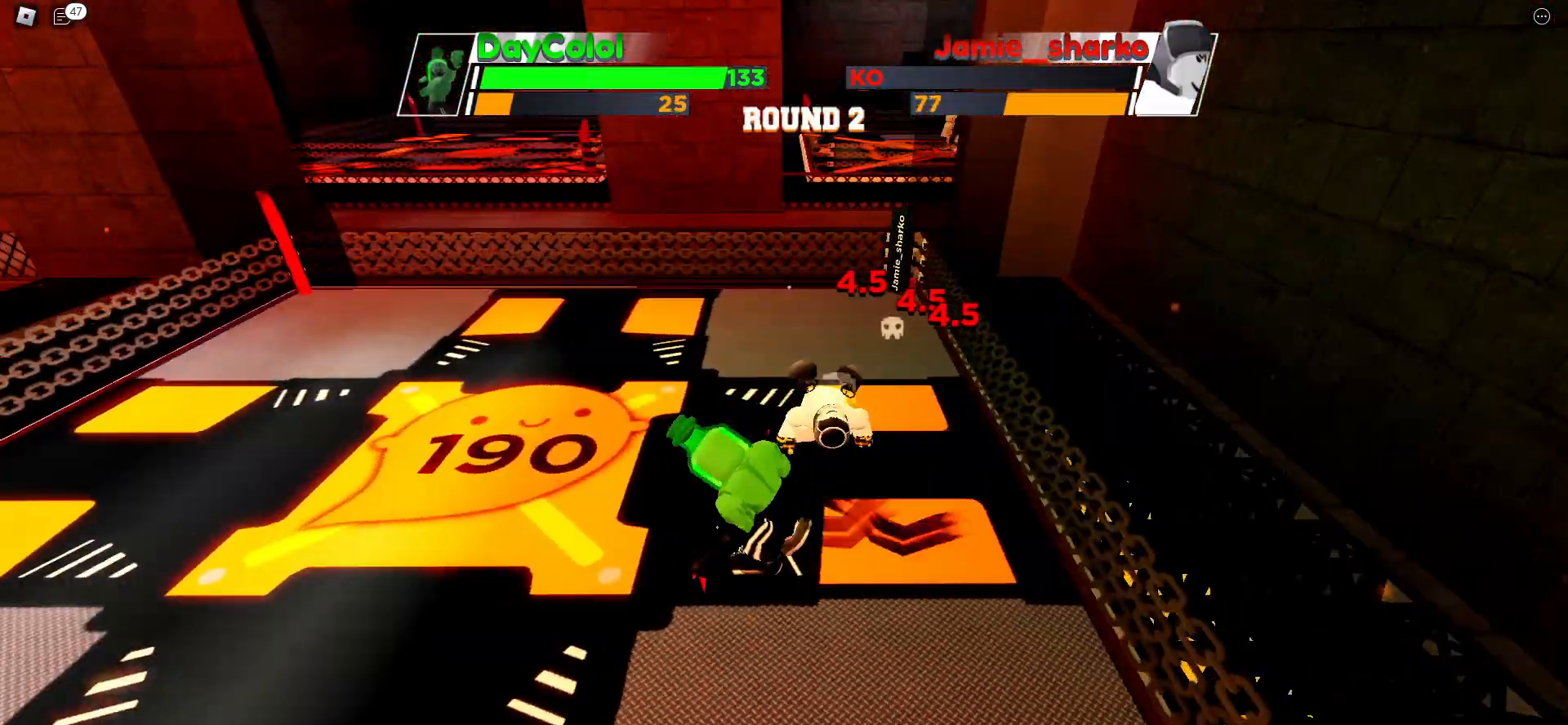
{"keys": ["space"], "events": []}
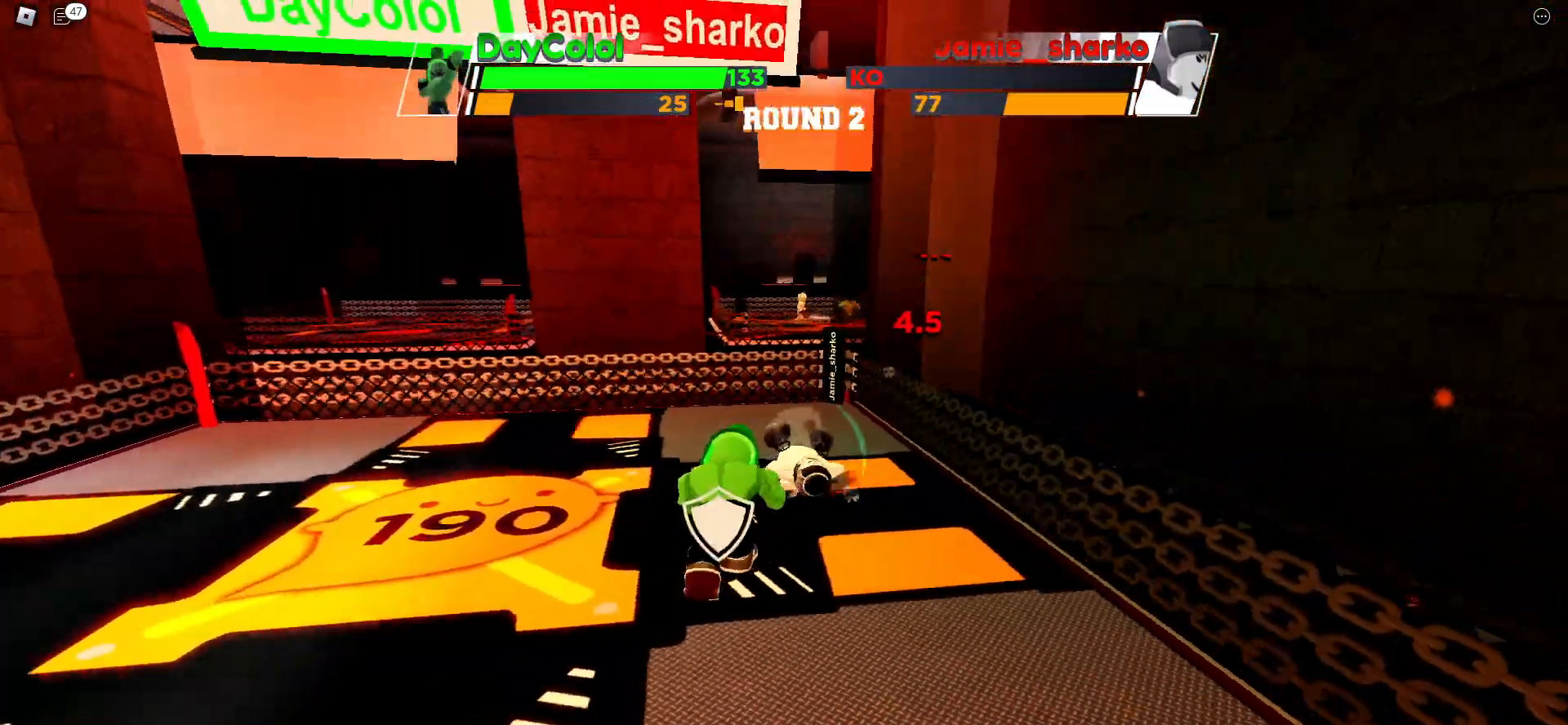
{"keys": ["space"], "events": []}
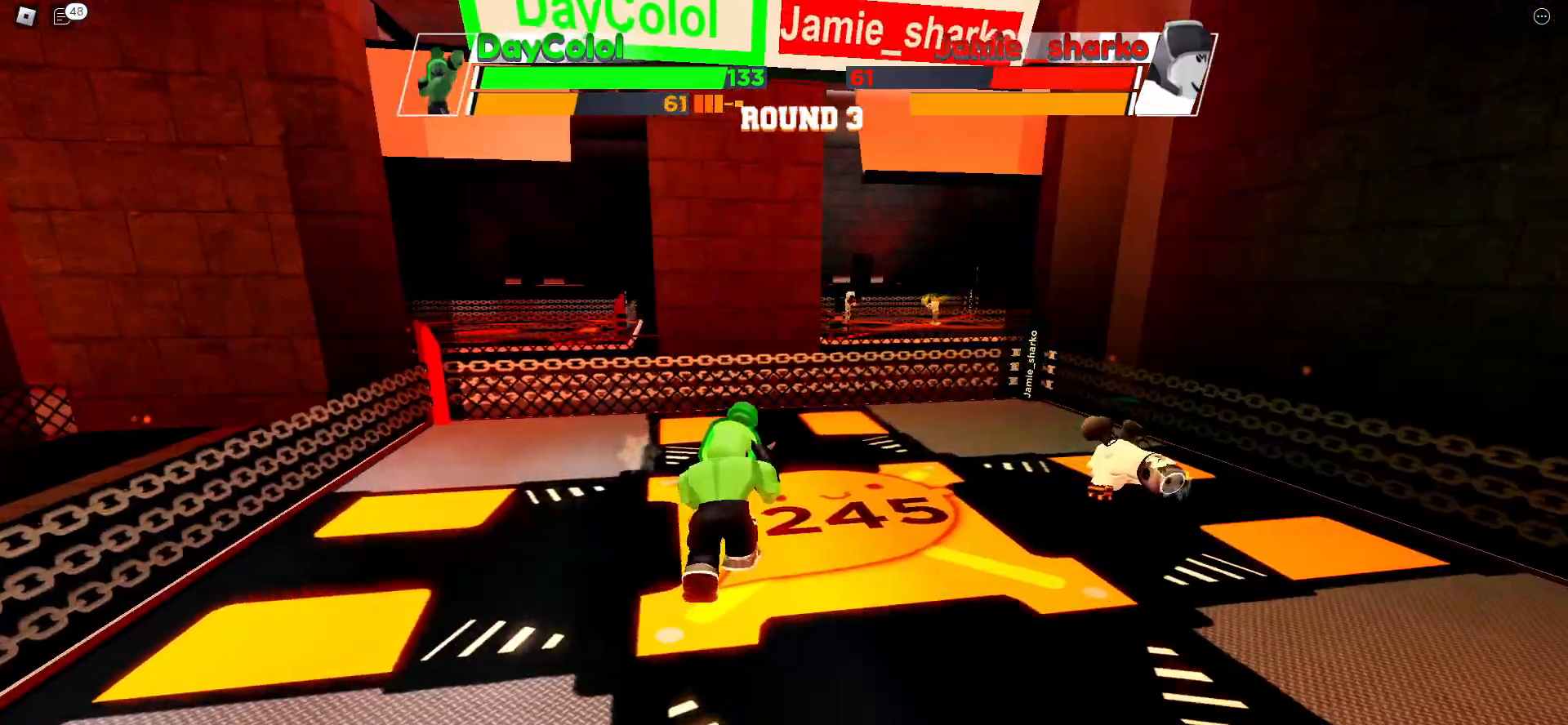
{"keys": ["space"], "events": []}
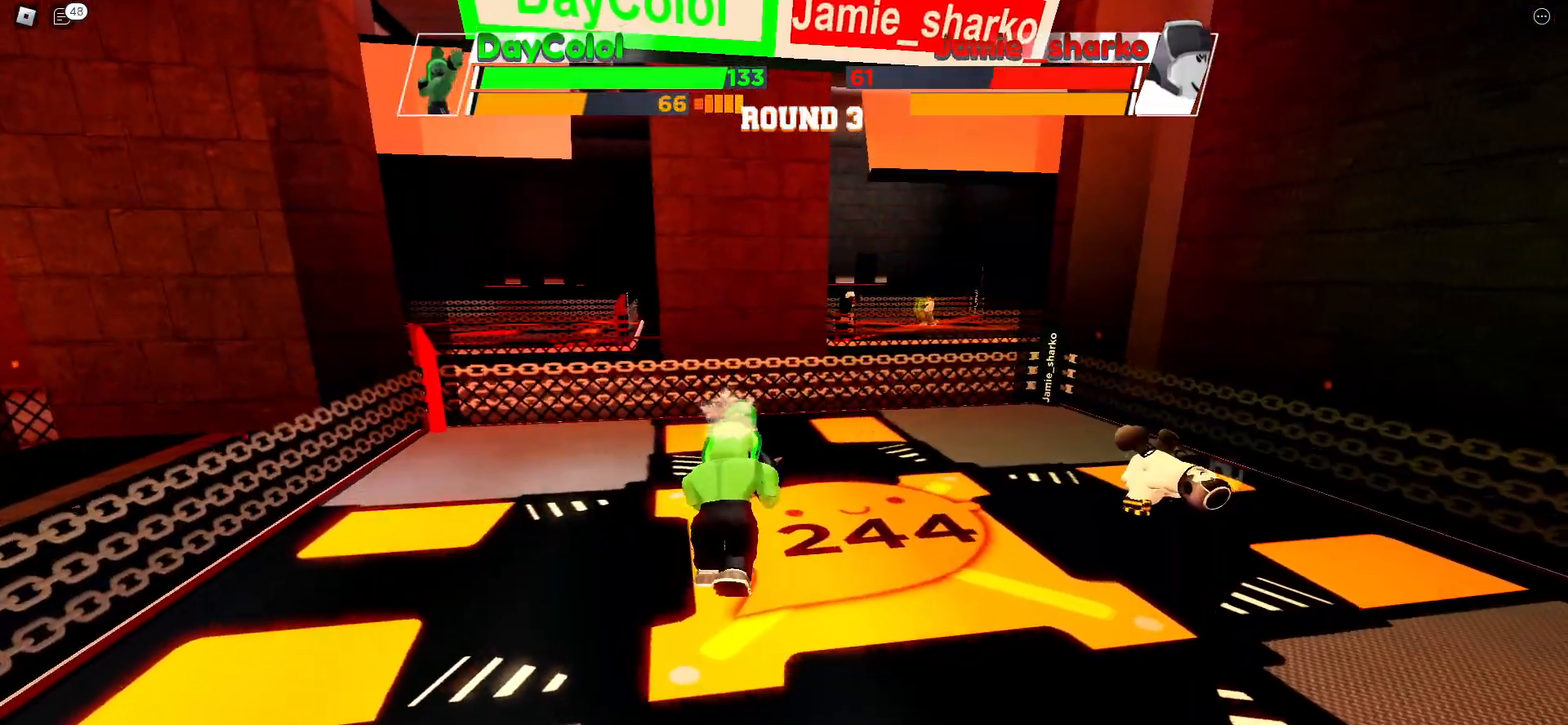
{"keys": ["space"], "events": []}
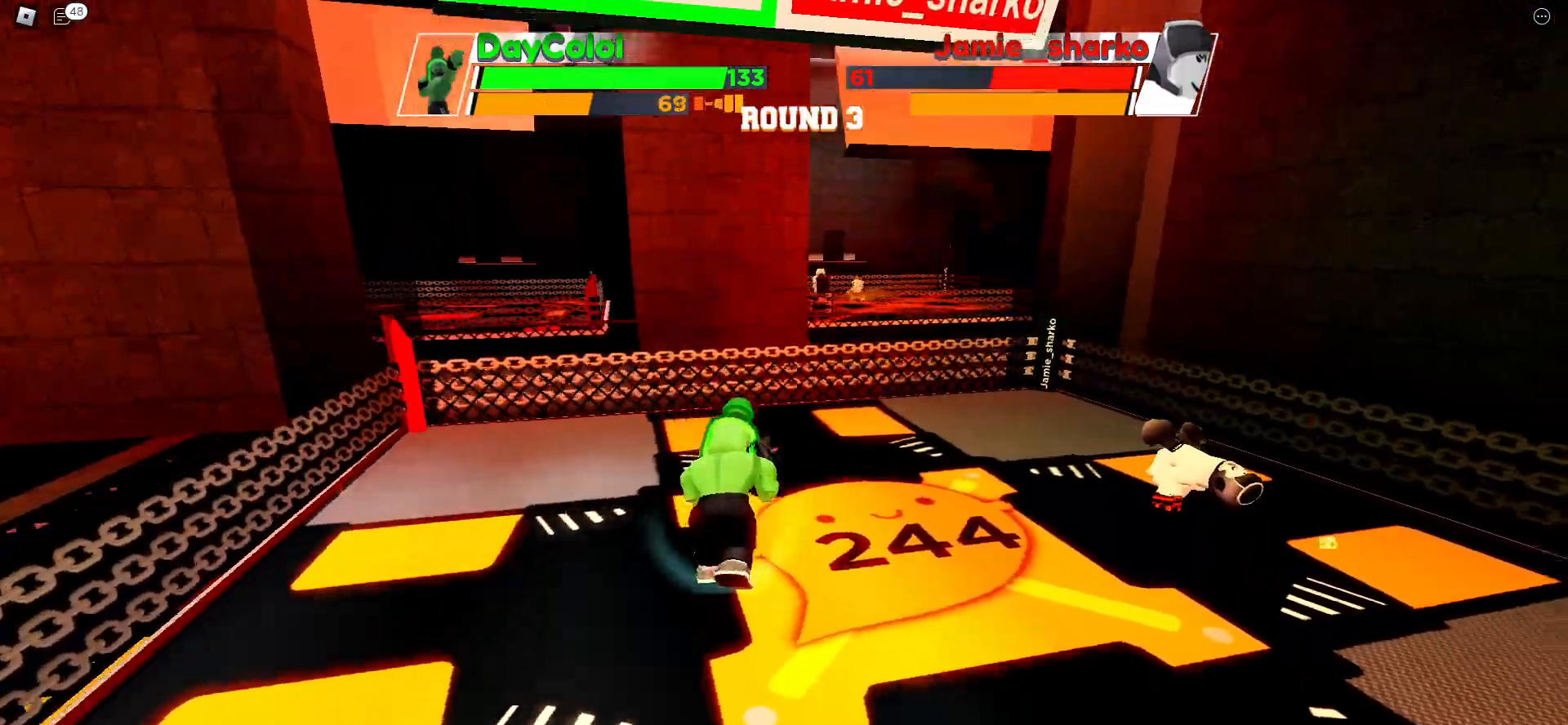
{"keys": ["space"], "events": []}
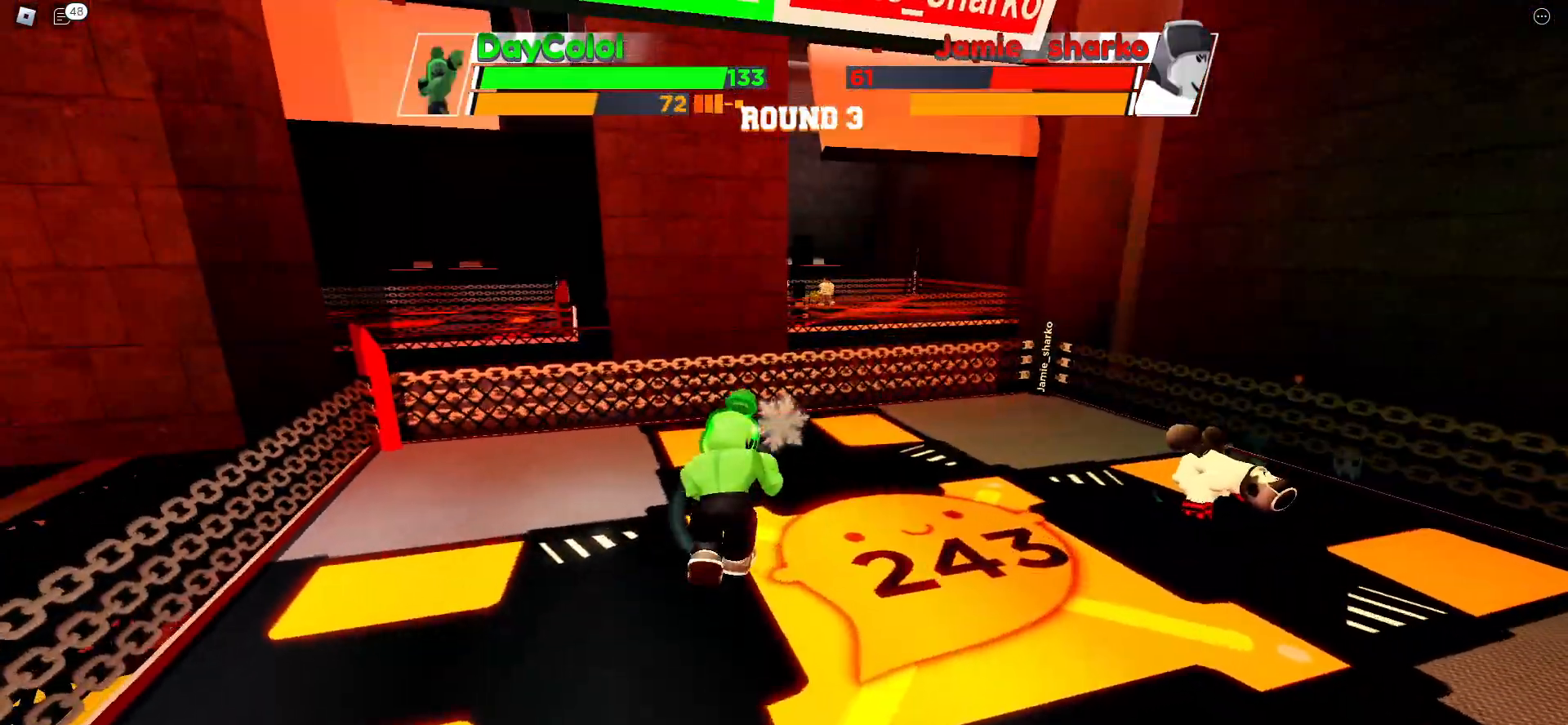
{"keys": ["space"], "events": []}
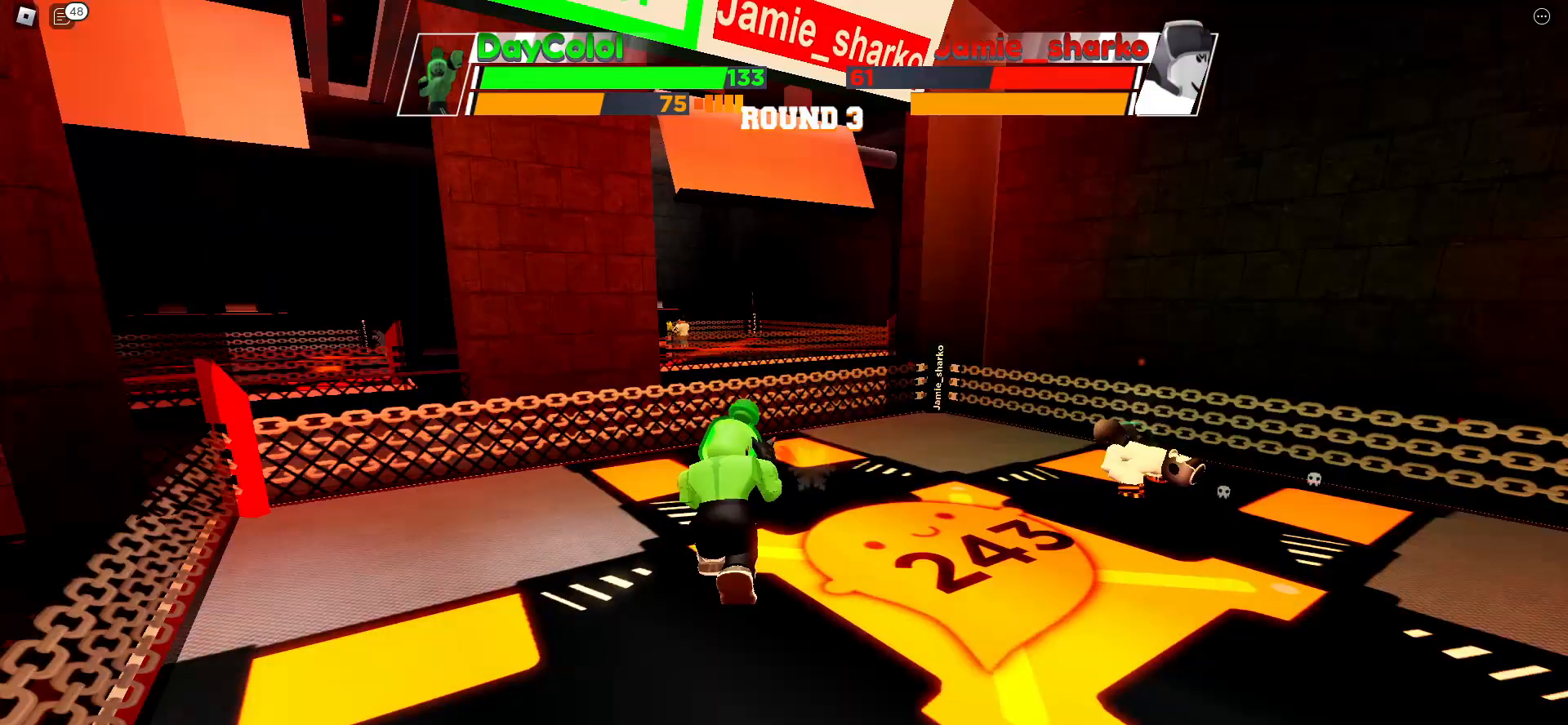
{"keys": ["space"], "events": []}
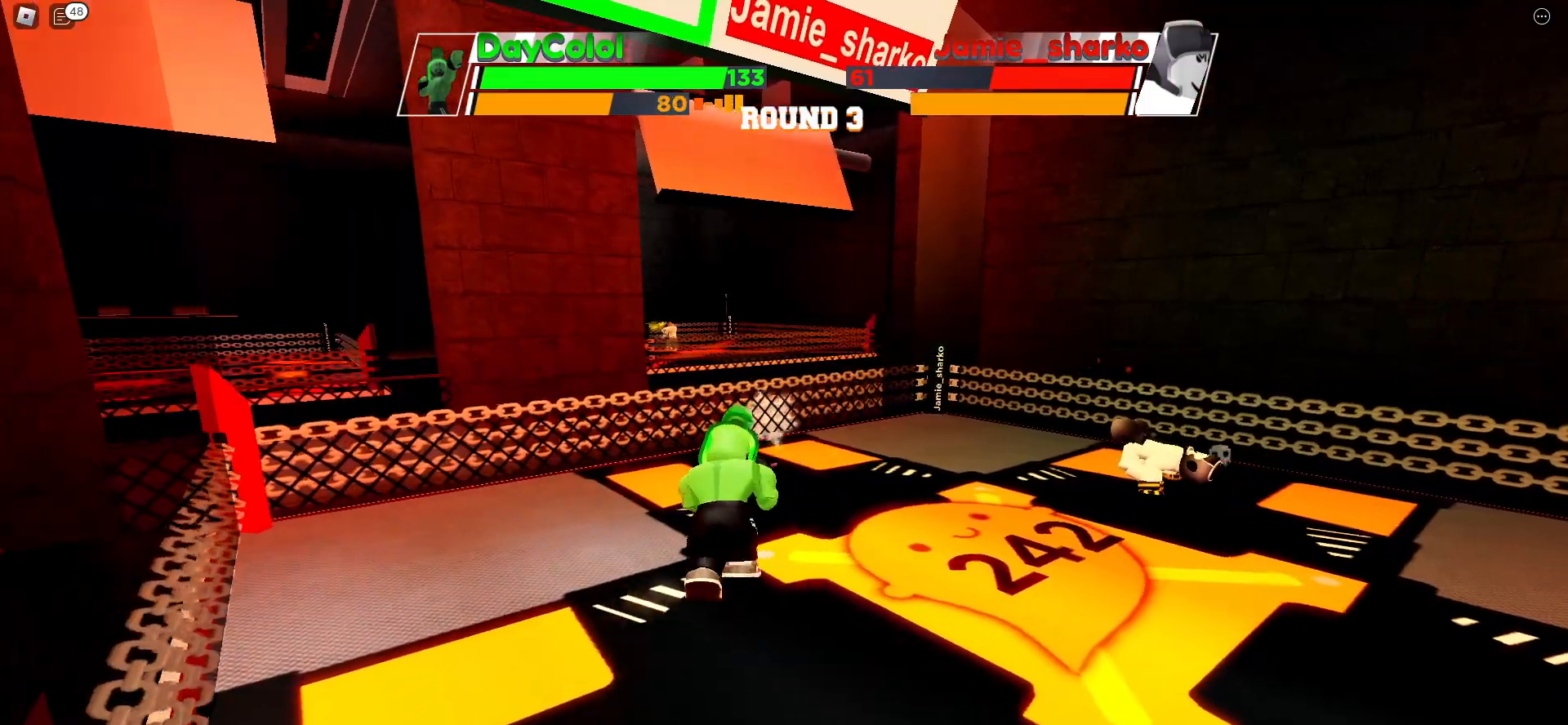
{"keys": ["space"], "events": []}
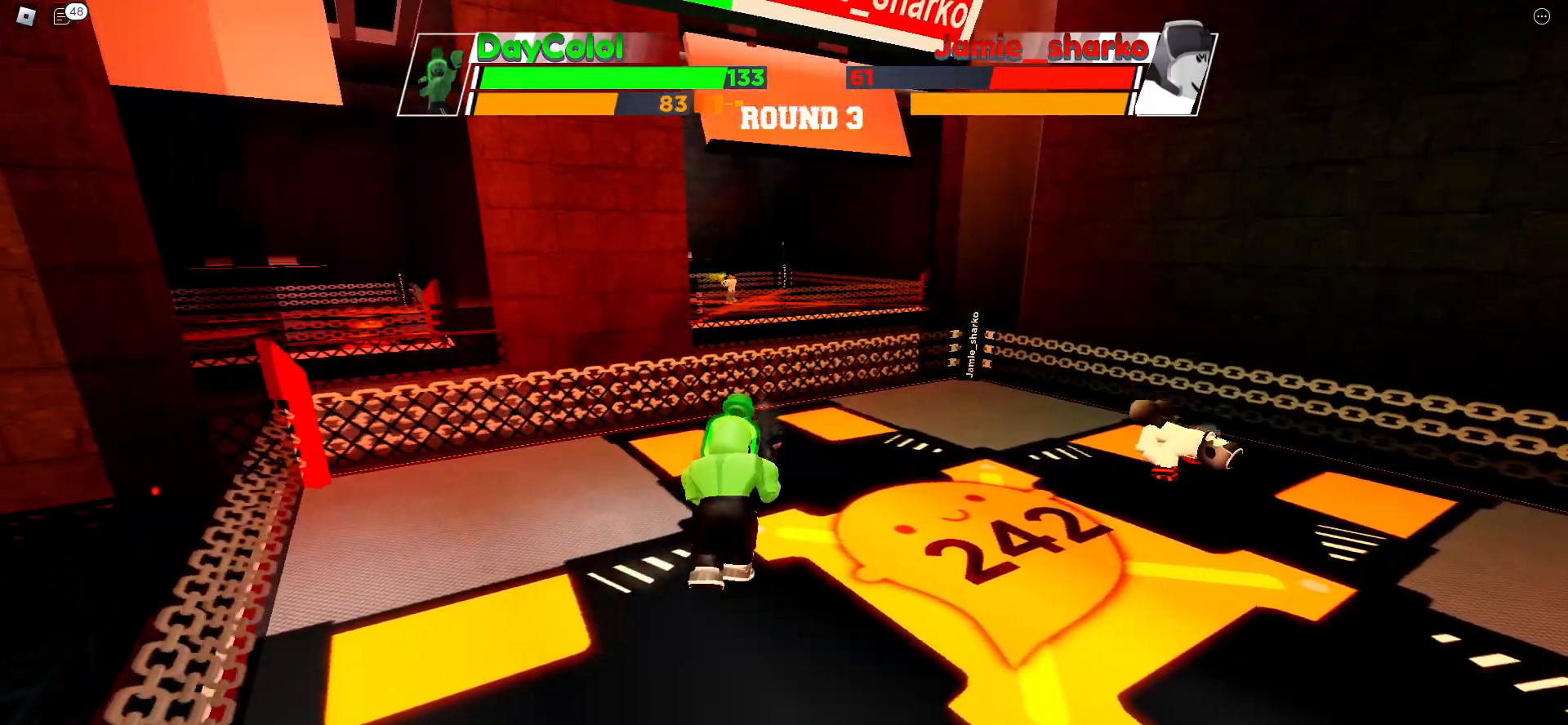
{"keys": ["space"], "events": []}
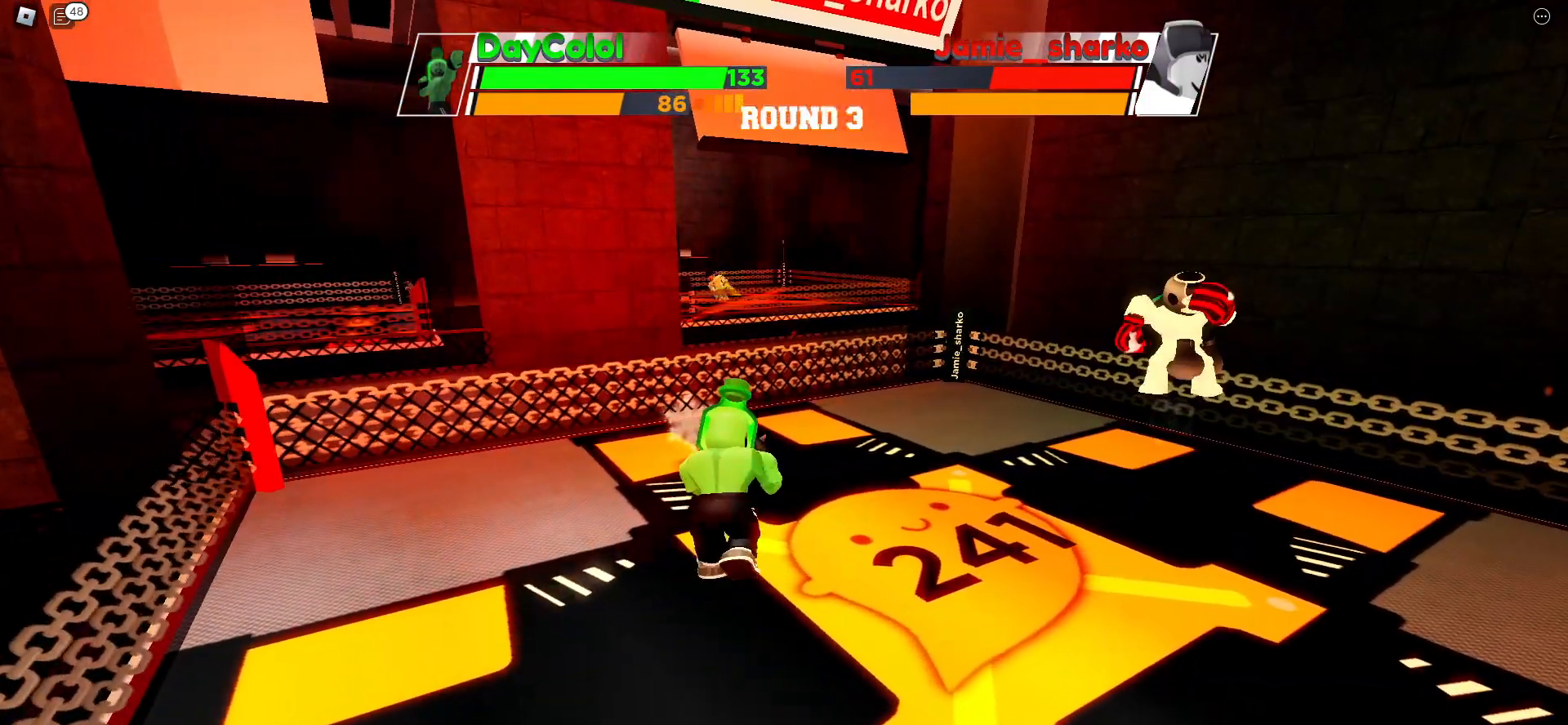
{"keys": ["space"], "events": []}
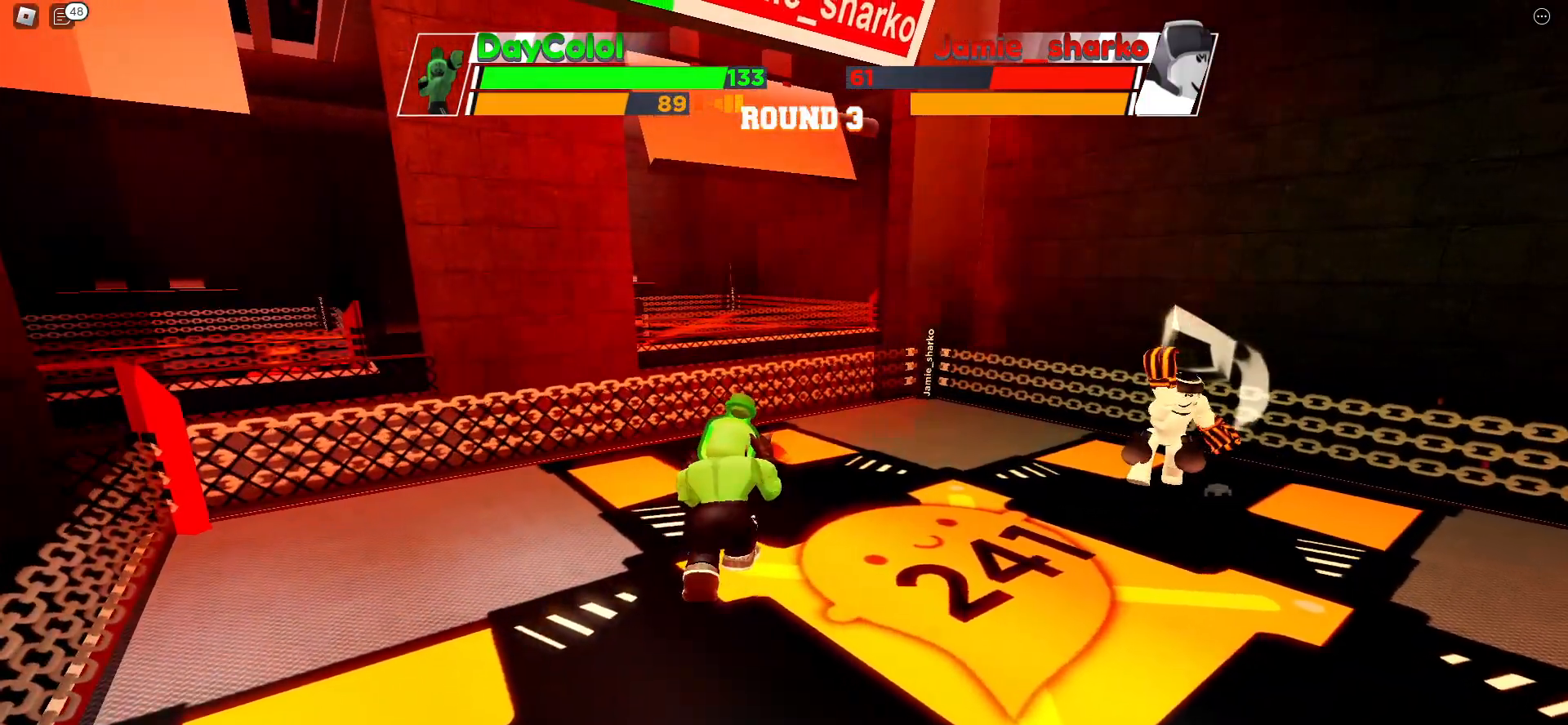
{"keys": ["space"], "events": []}
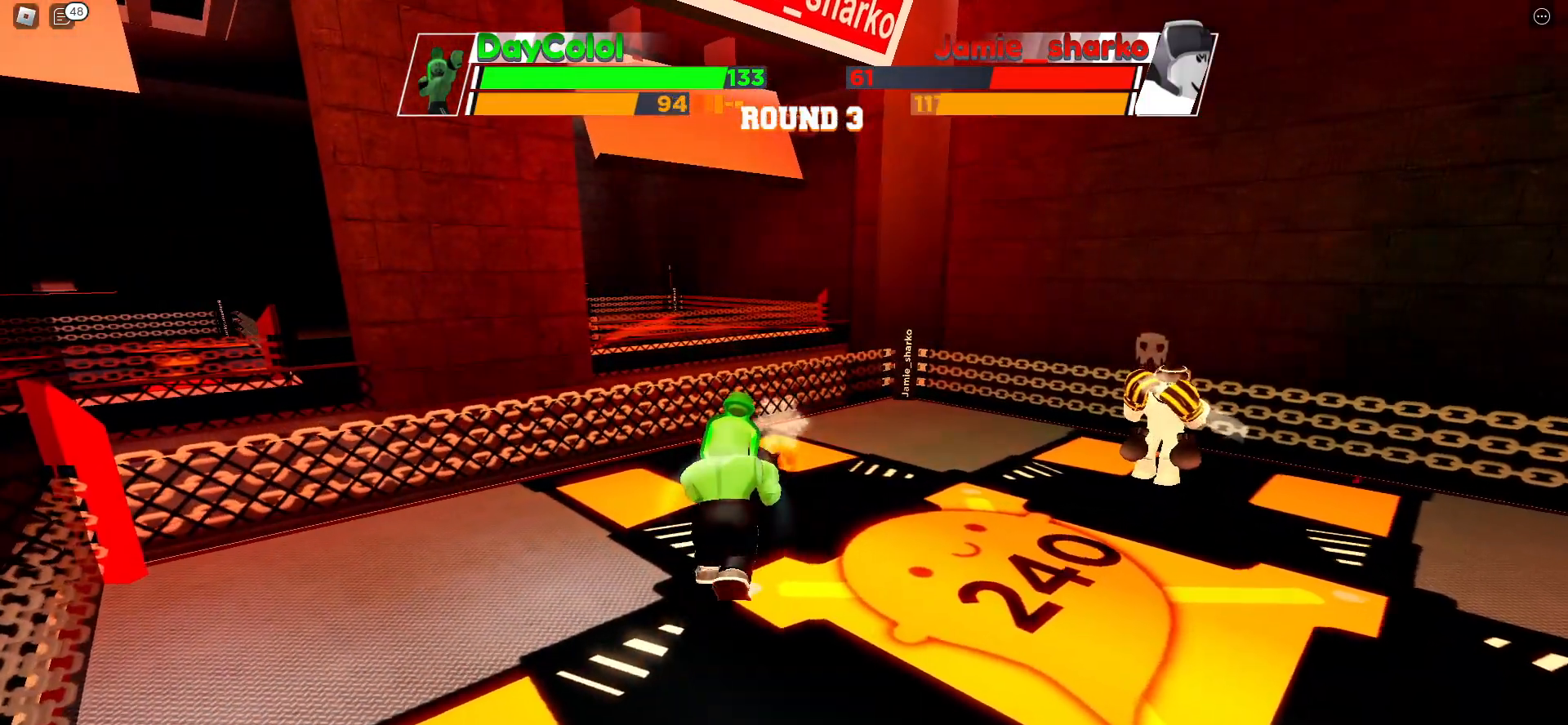
{"keys": [], "events": [[200, "space", "up"]]}